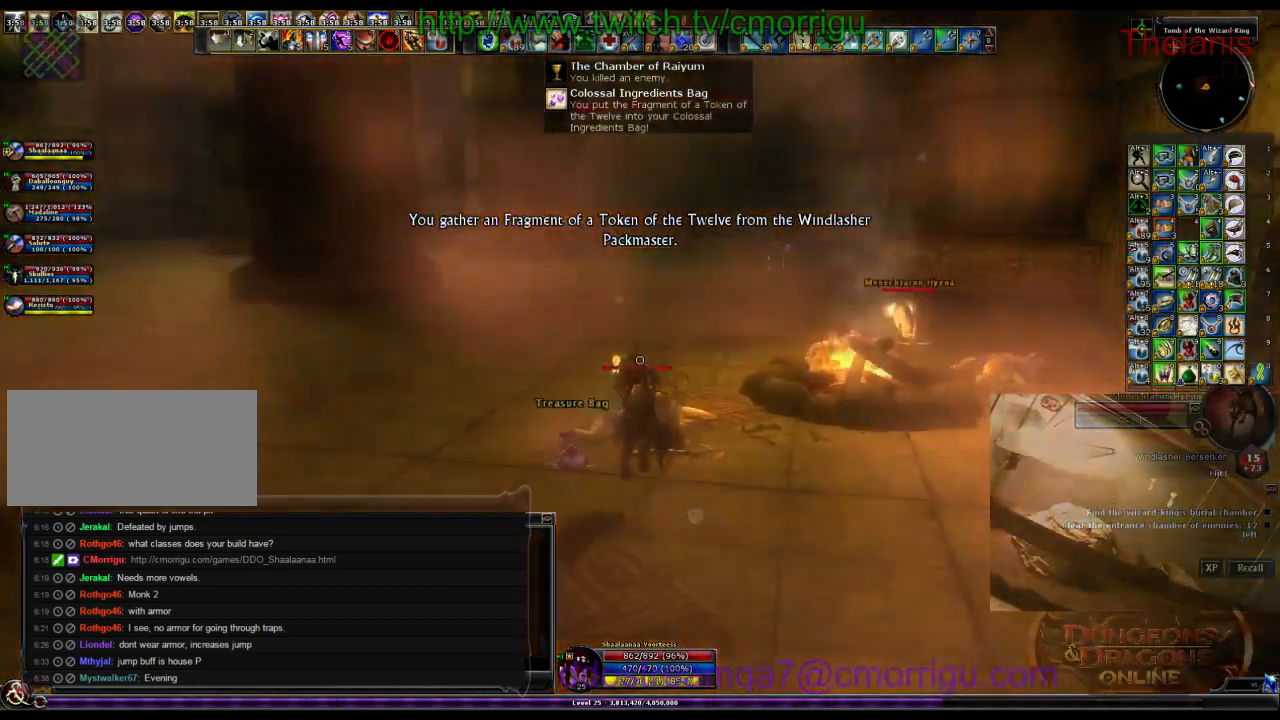
Gameplay with keyboard; each line is a JSON object with the keys held at the frame after it. "events" lists presses ("down") and releases ("up") of ".", "/", "0", "1", "2", "3", "4", "5", "6", "7", "8", "9", "a", "b", "backslash", "backspace", "c", "caps_lock", "comma", "ctrl_l", "ctrl_r", "d", "e", "equals", "escape", "f", "f1", "f10", "f11", "f12", "f2", "f3", "f4", "f5", "f6", "f7", "f8", "f9", "g", "h", "i", "j", "k", "l", "lbracket", "m", "minus", "n", "o", "p", "q", "quote", "r", "rbracket", "return", "s", "semicolon", "shift_l", "shift_r", "space", "t", "tab", "tilde", "u", "v", "w", "x", "y" and "z" between this image and that frame as [ms after this image, input, new state], when the widget could be followed in between. No other keys are recorded. Mouse input is not recorded.
{"keys": ["w"], "events": [[167, "w", "up"], [300, "w", "down"]]}
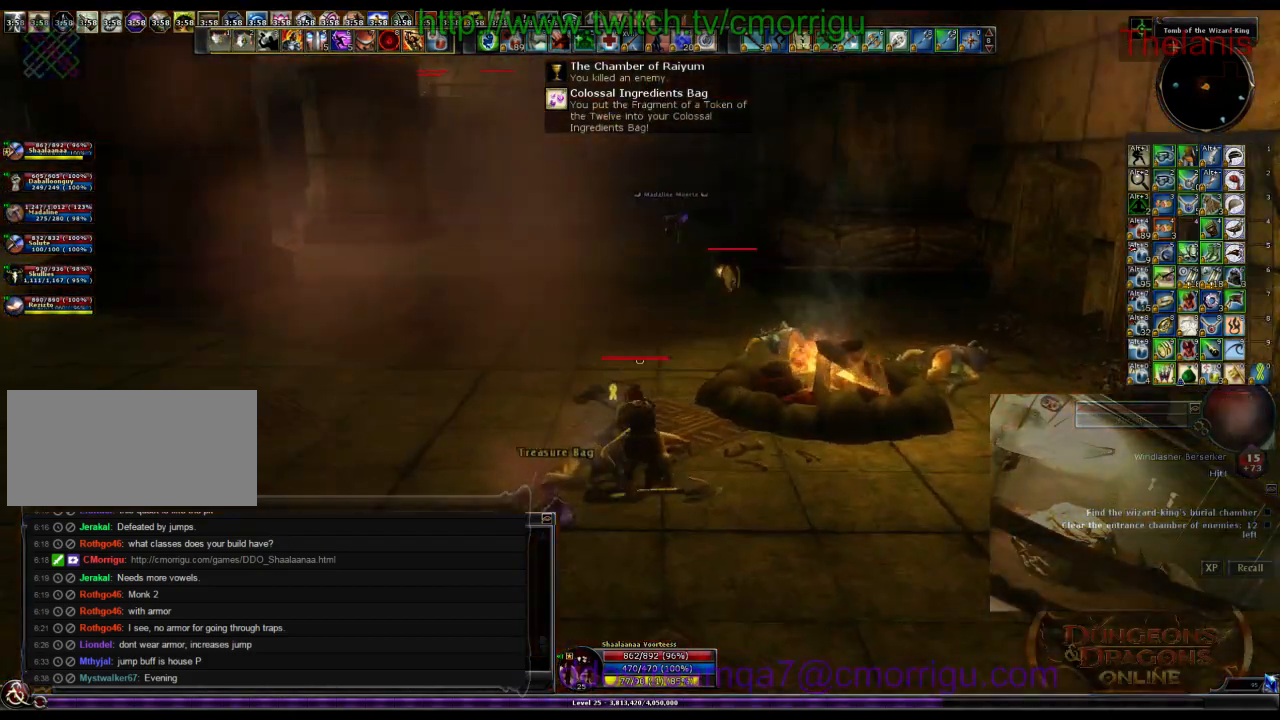
{"keys": ["w"], "events": []}
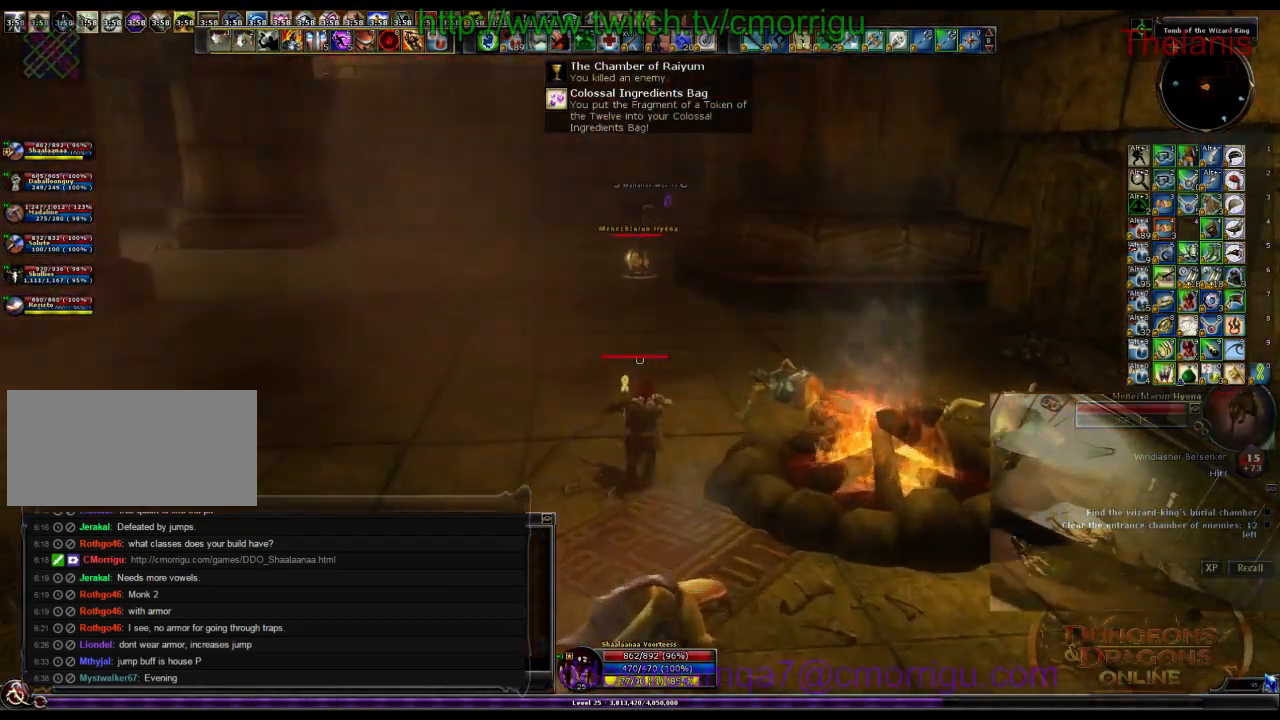
{"keys": ["w"], "events": []}
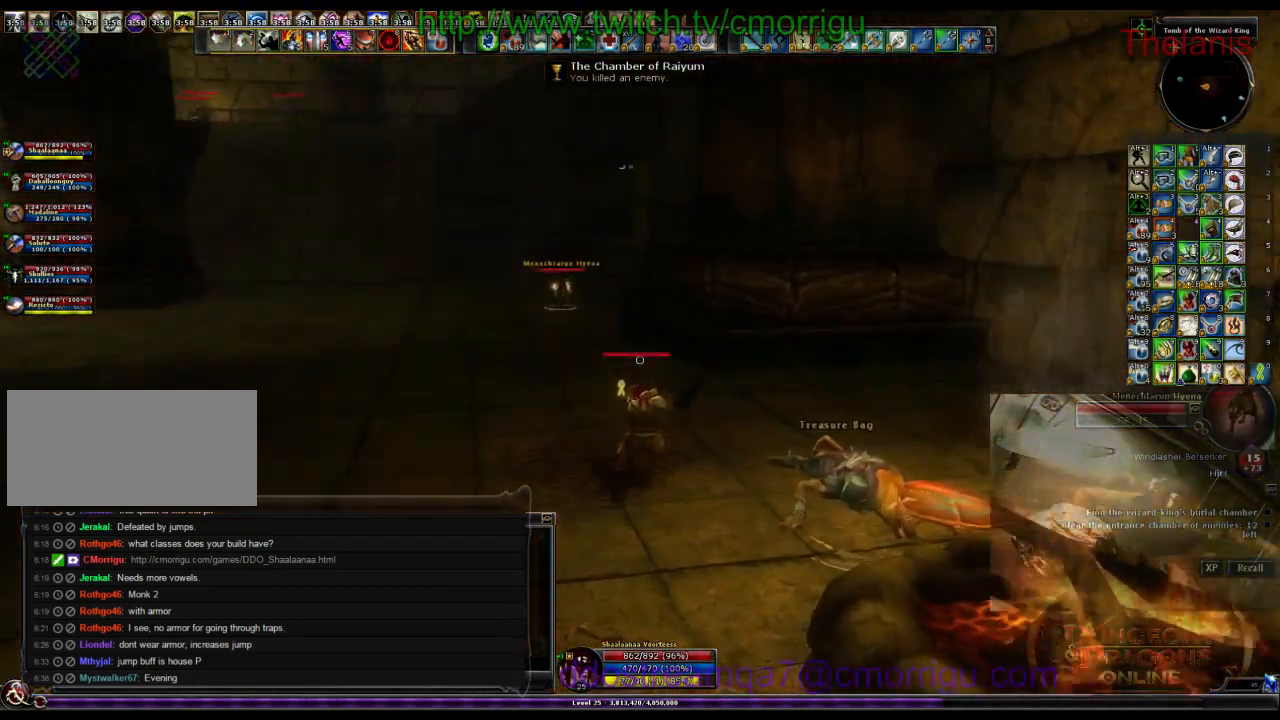
{"keys": ["w"], "events": []}
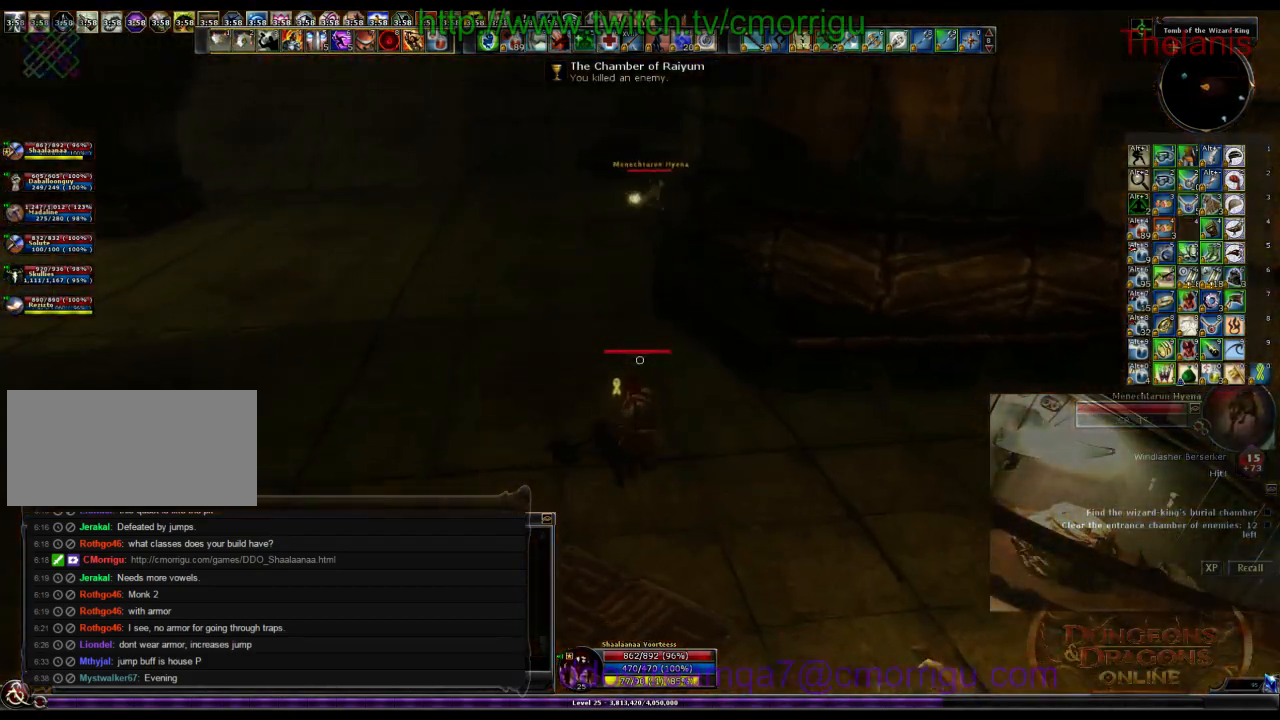
{"keys": ["w"], "events": []}
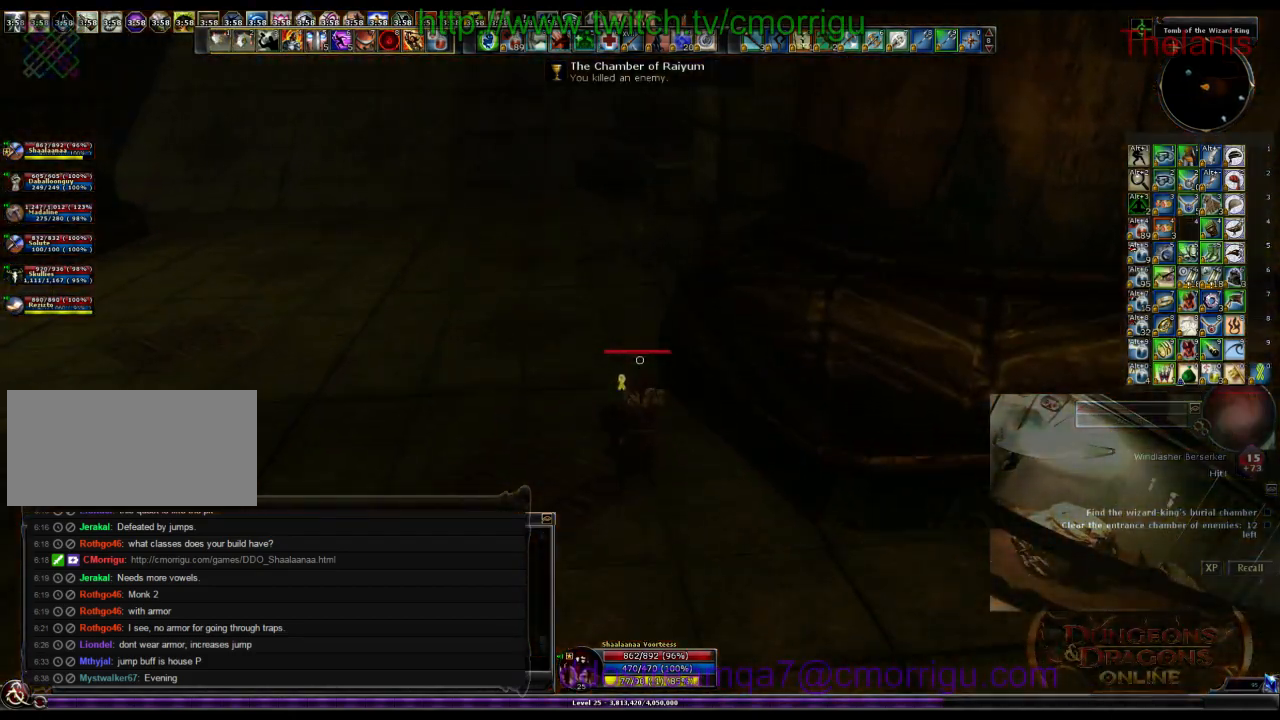
{"keys": ["w"], "events": []}
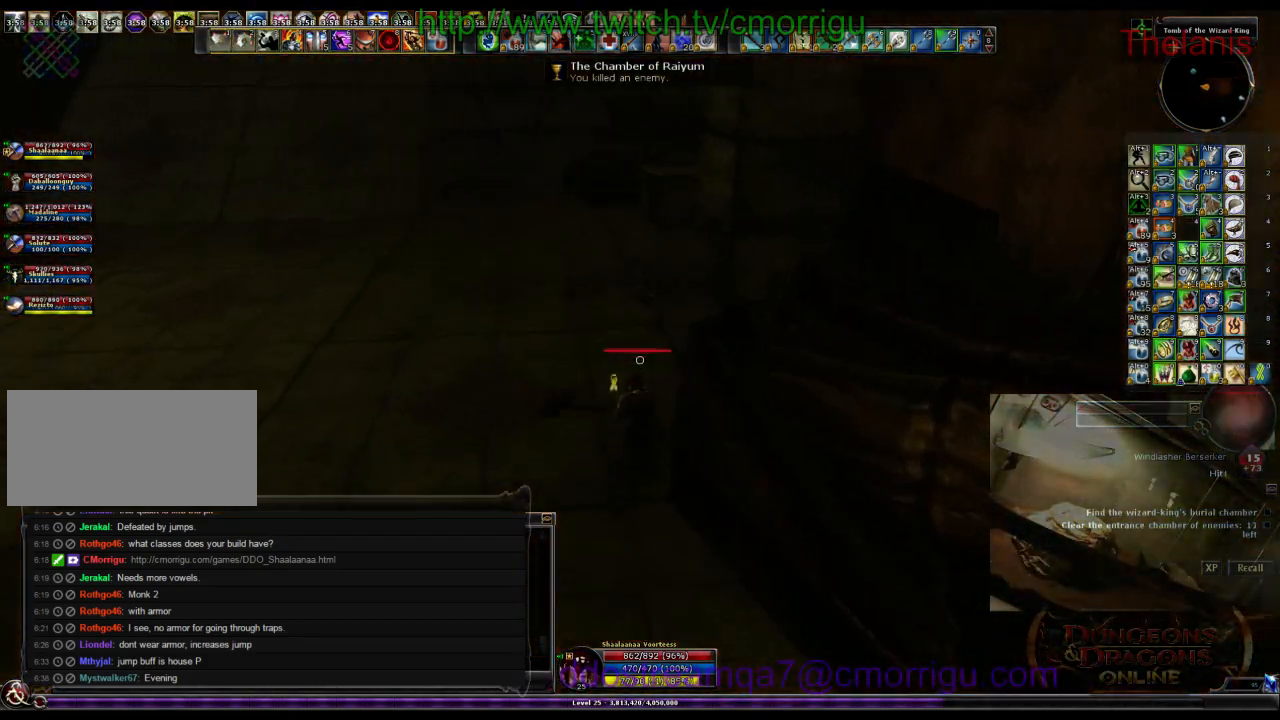
{"keys": ["w"], "events": []}
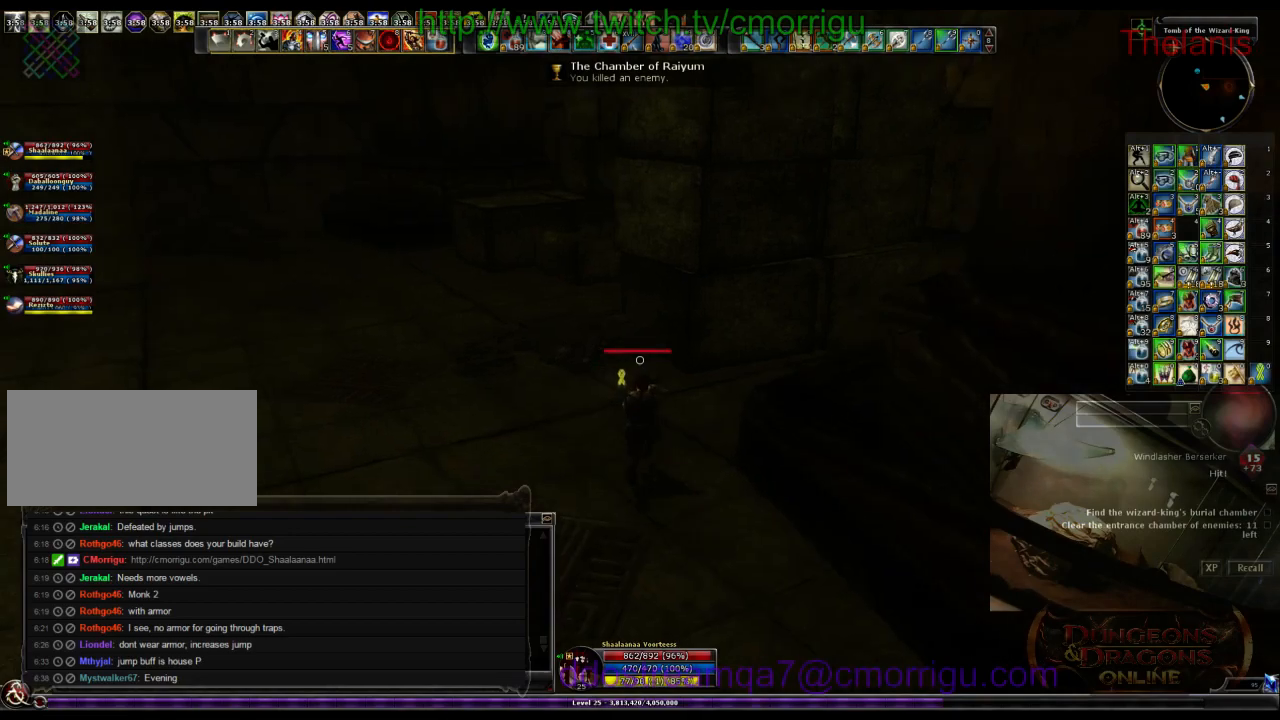
{"keys": ["a", "w"], "events": [[400, "a", "down"]]}
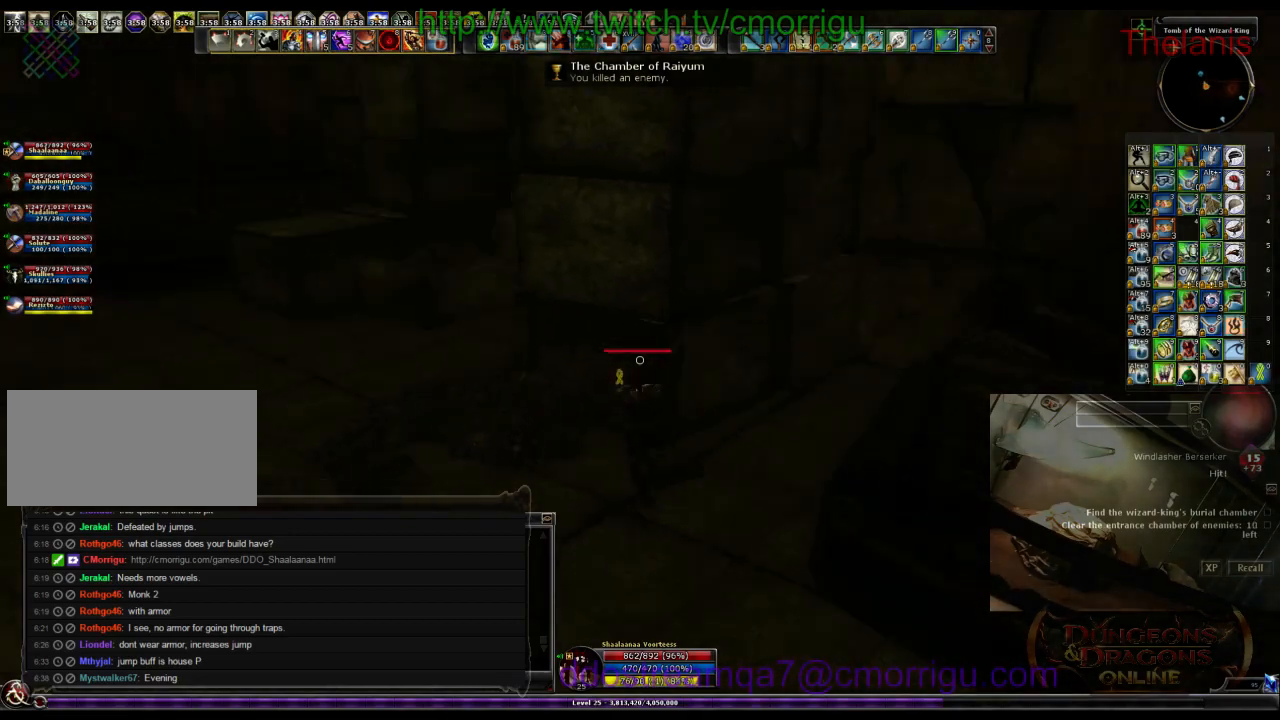
{"keys": ["w"], "events": [[434, "a", "up"]]}
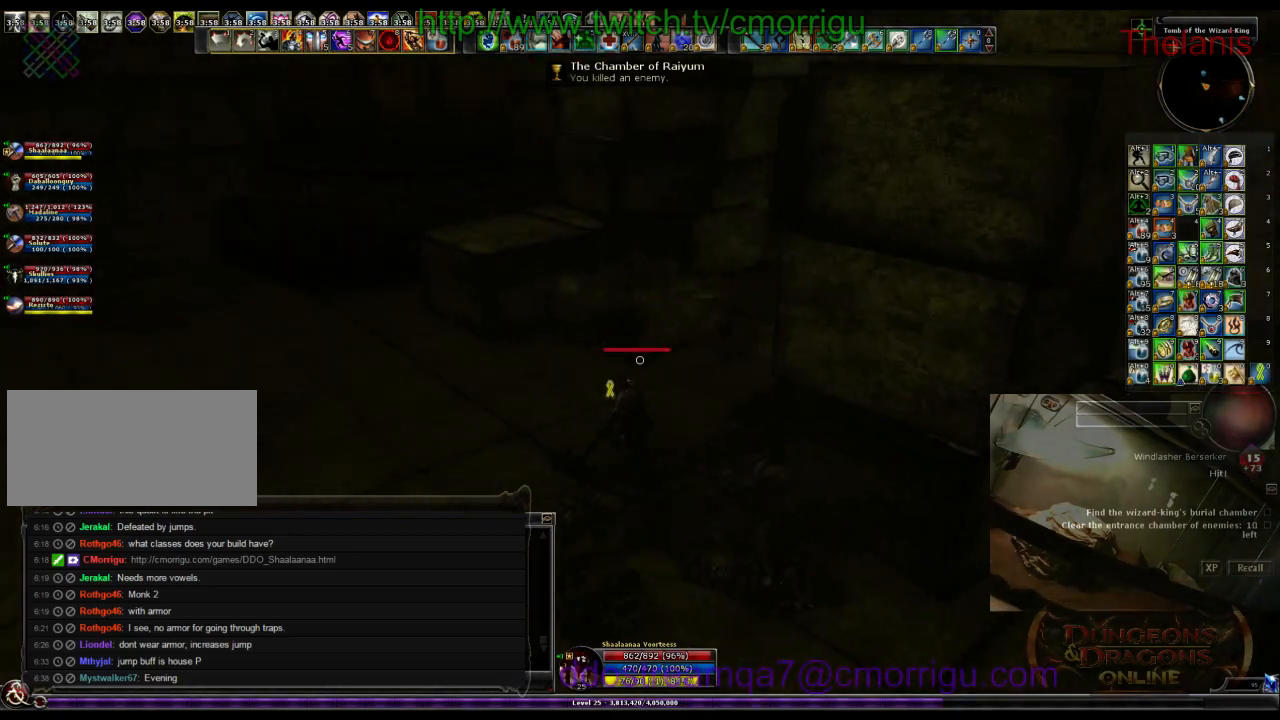
{"keys": ["w"], "events": []}
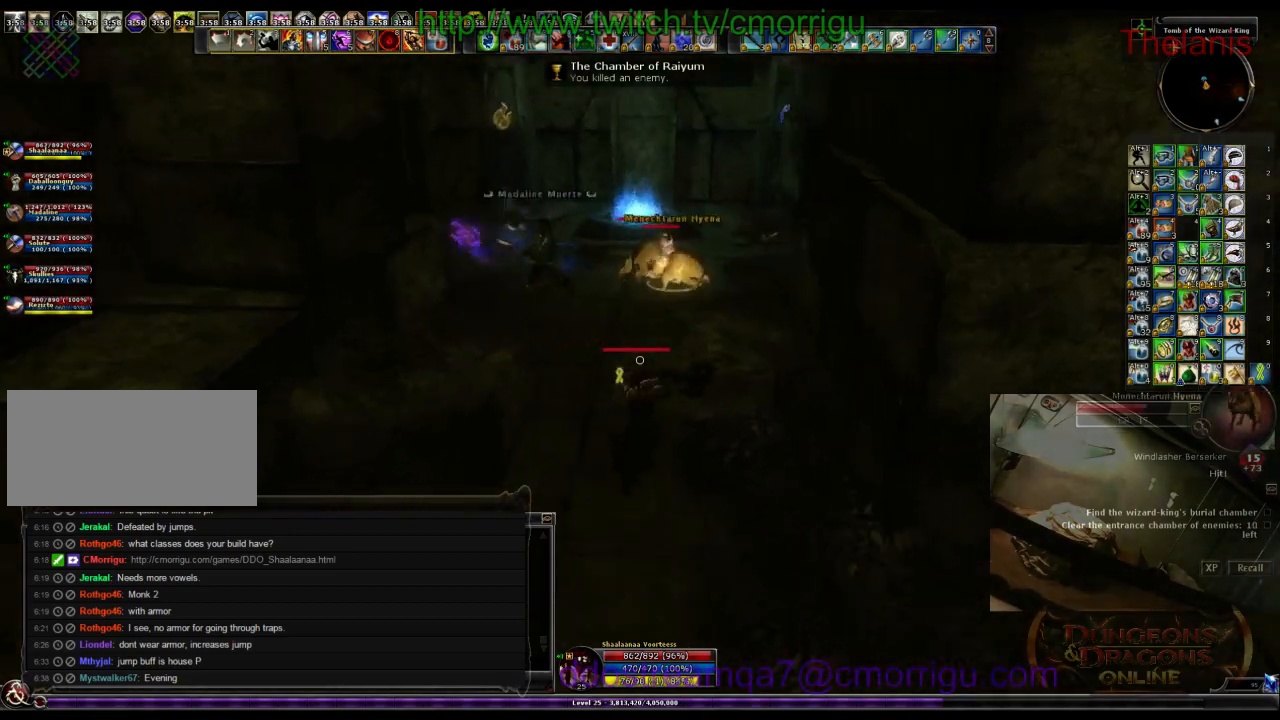
{"keys": ["1", "w"], "events": [[500, "1", "down"]]}
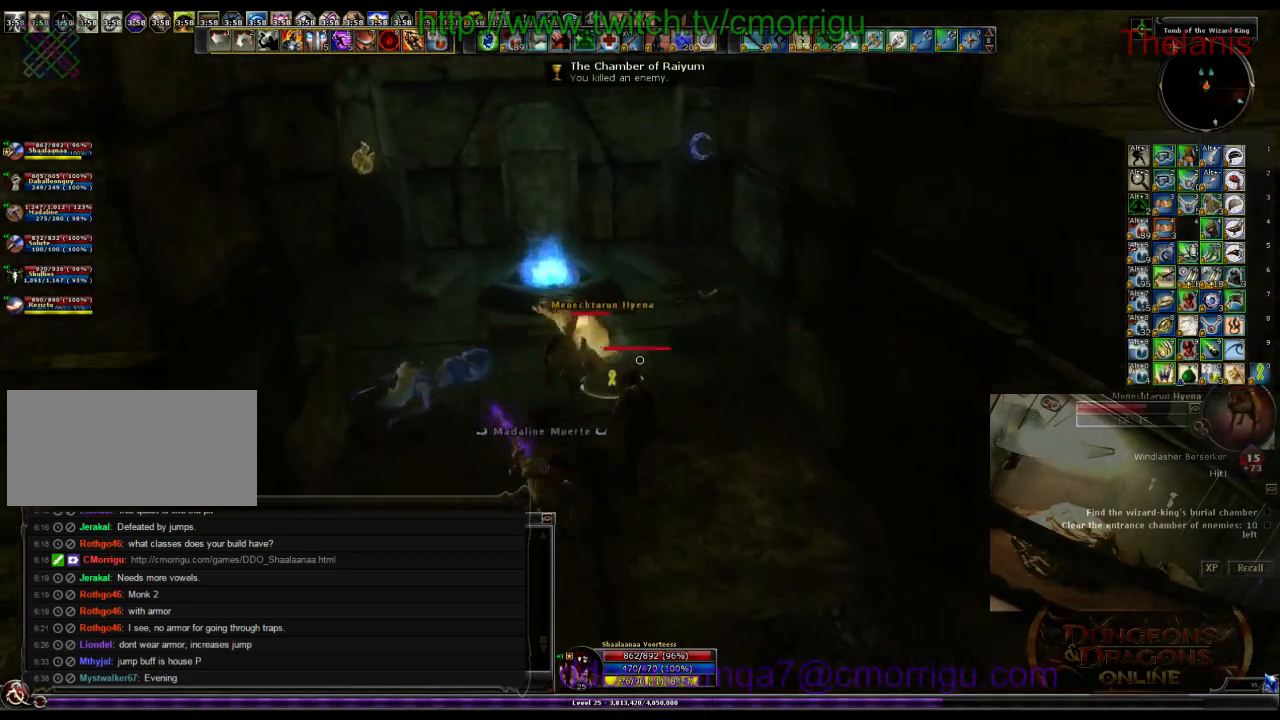
{"keys": ["2"], "events": [[167, "w", "up"], [200, "1", "up"], [467, "2", "down"]]}
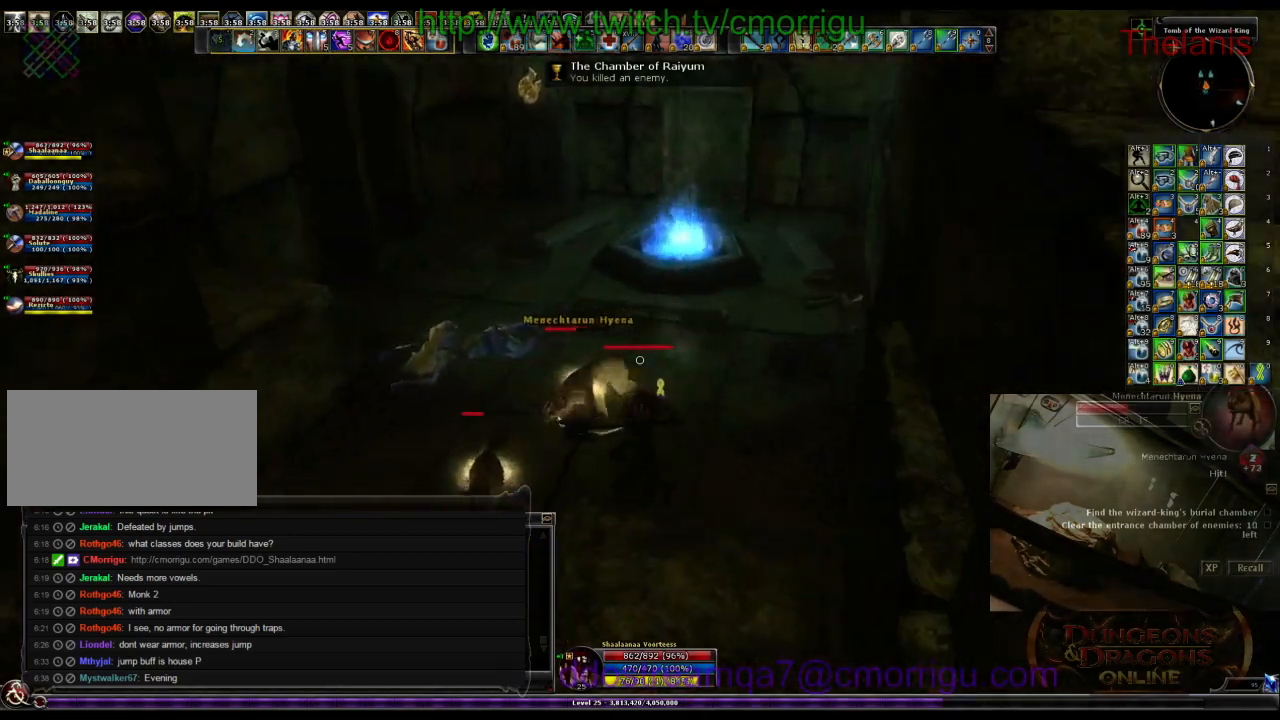
{"keys": [], "events": [[134, "2", "up"], [200, "w", "down"], [434, "w", "up"]]}
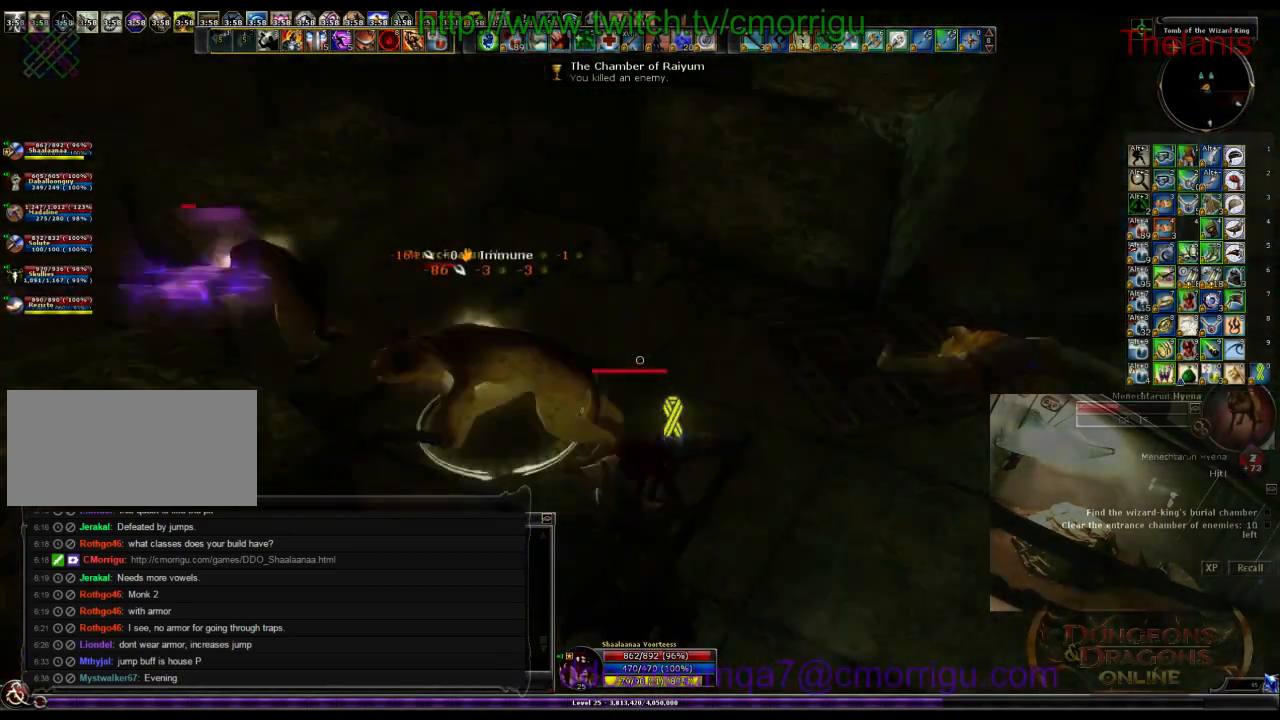
{"keys": ["w"], "events": [[167, "w", "down"]]}
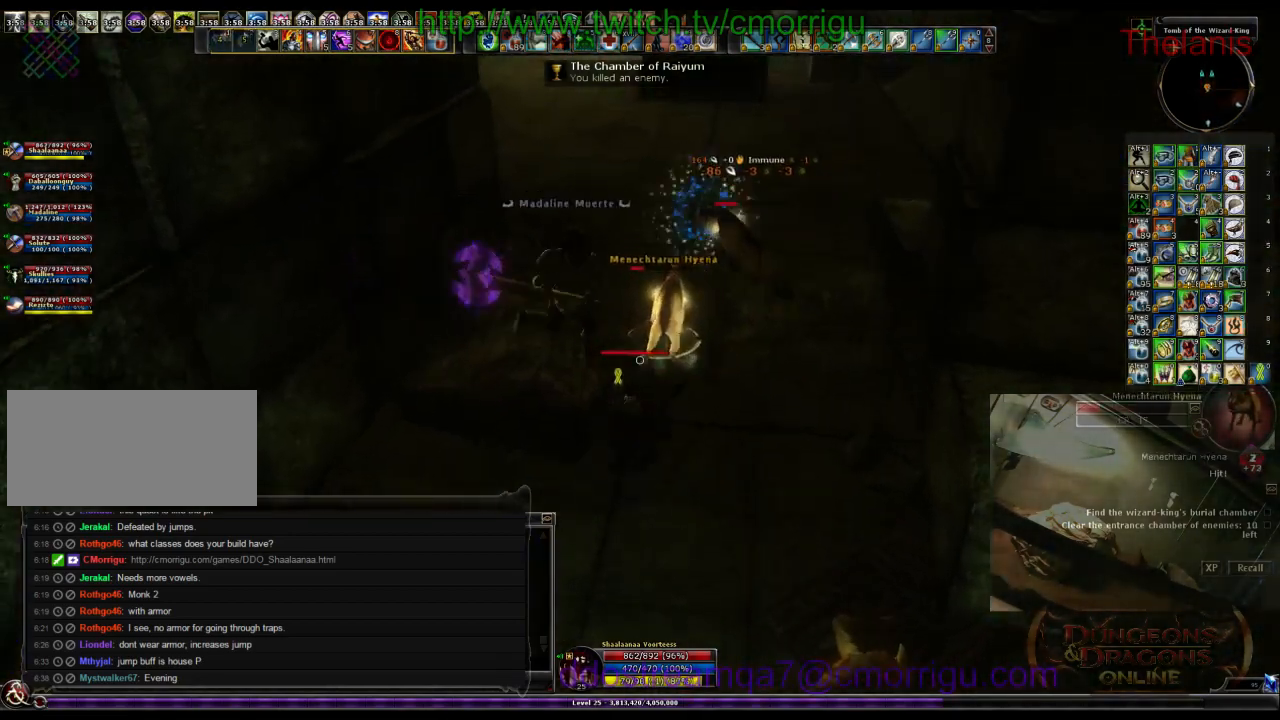
{"keys": [], "events": [[334, "w", "up"]]}
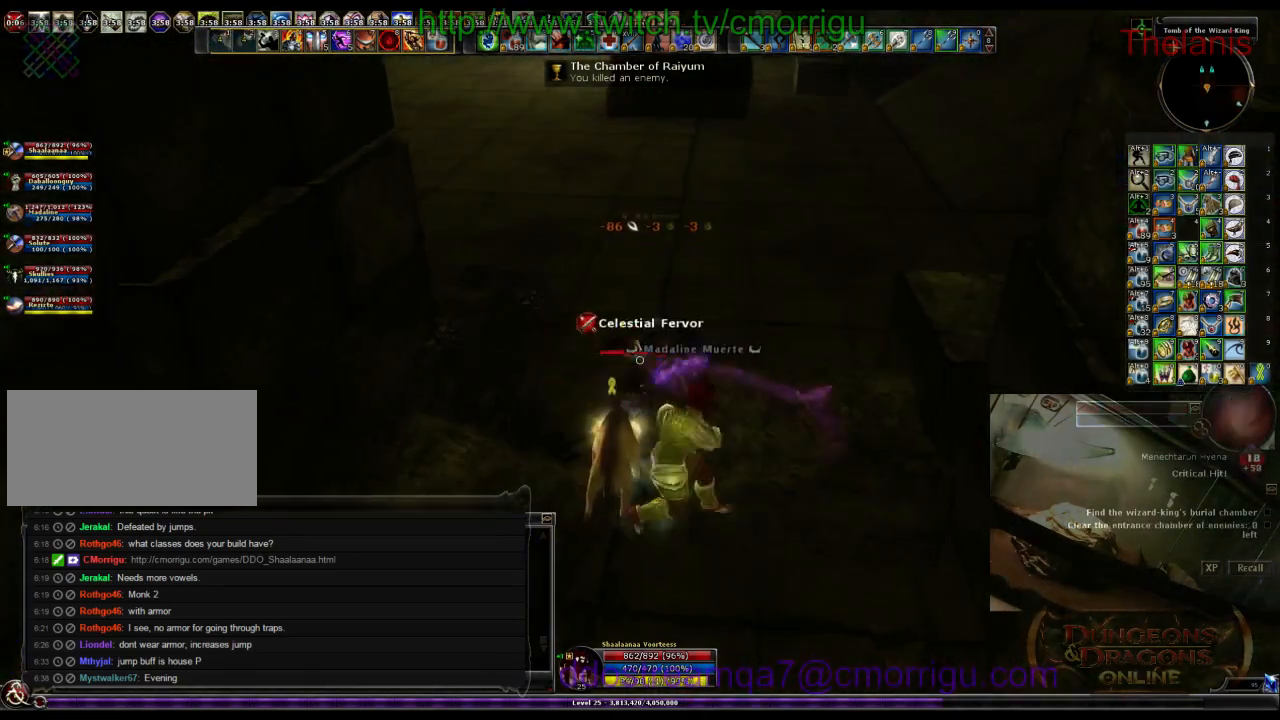
{"keys": ["w"], "events": [[434, "w", "down"]]}
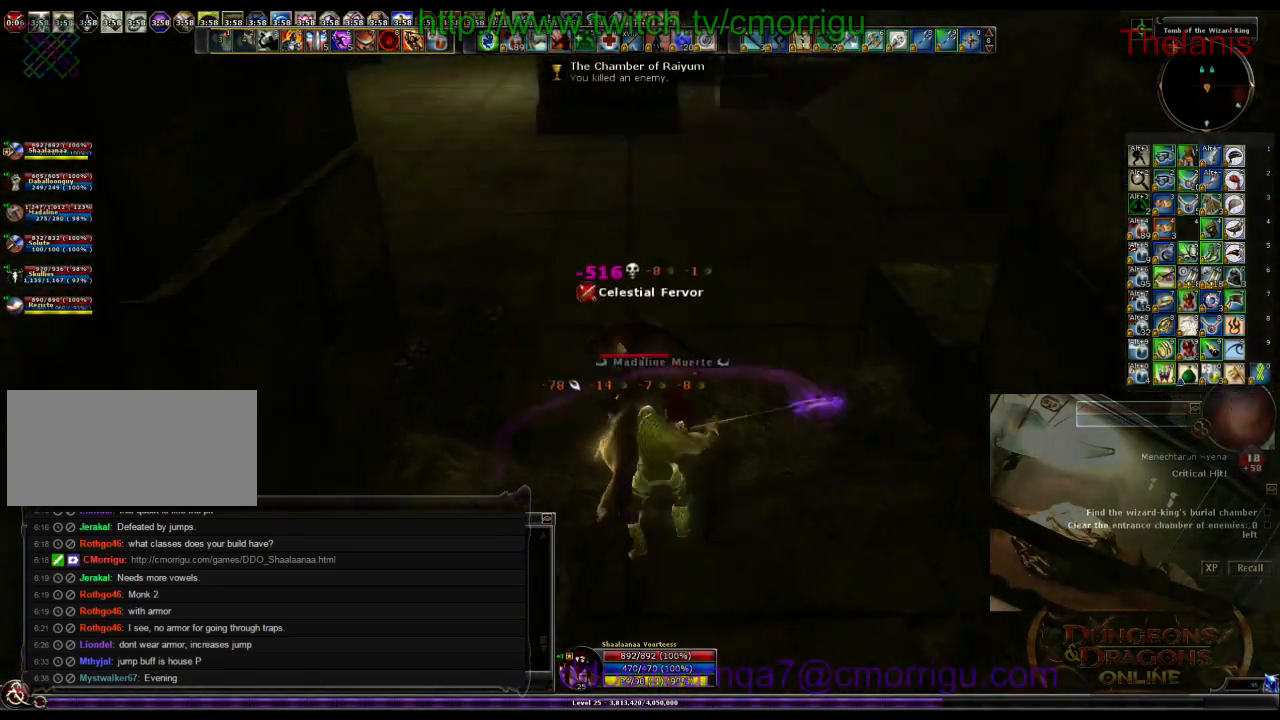
{"keys": ["w"], "events": []}
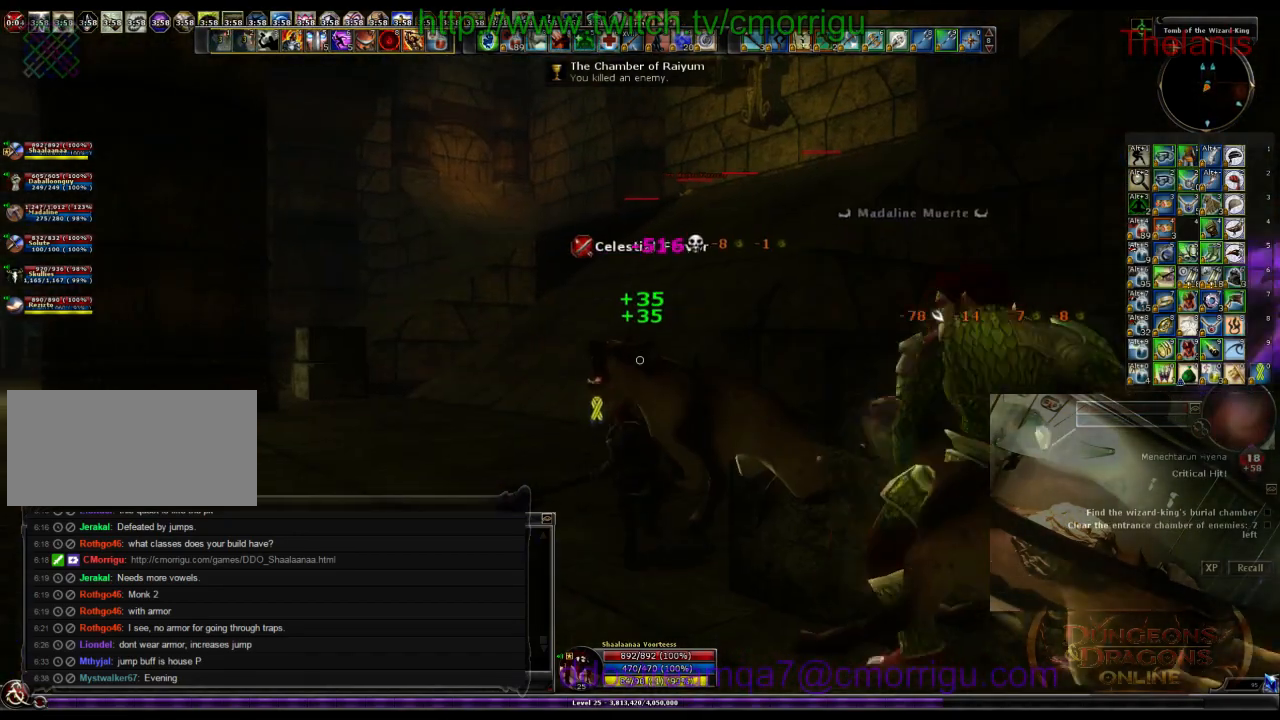
{"keys": ["a", "w"], "events": [[500, "a", "down"]]}
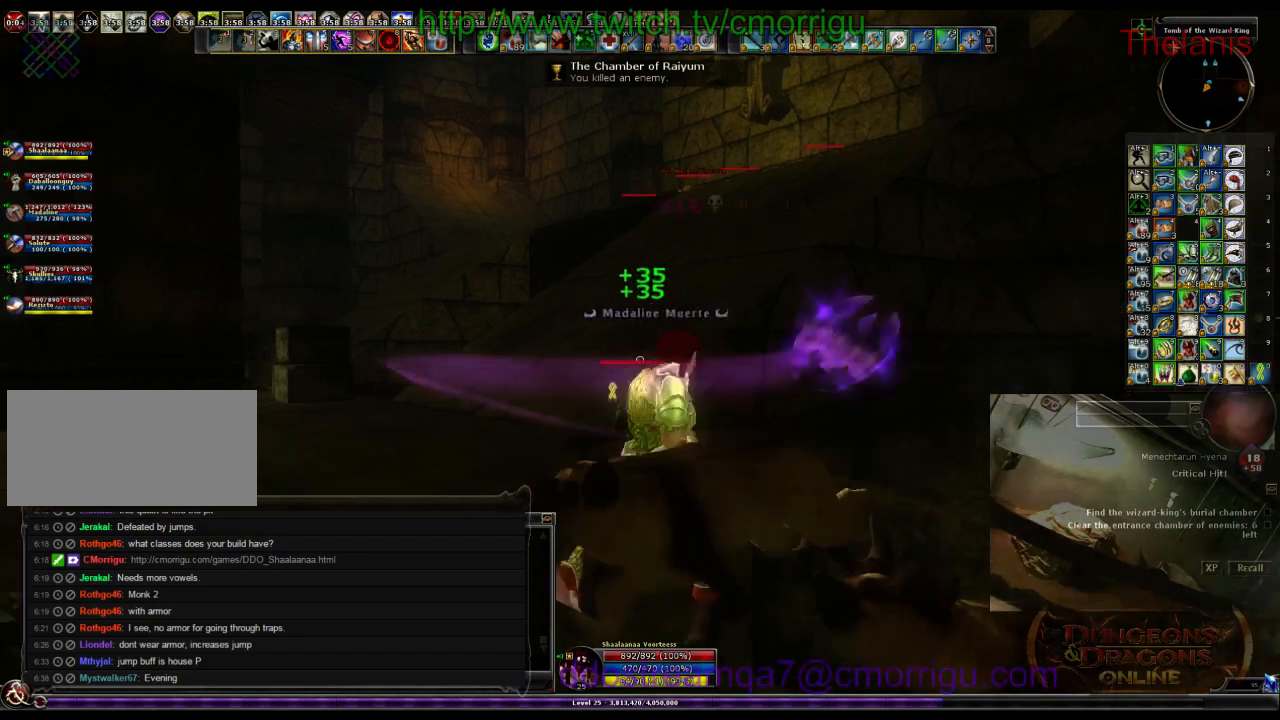
{"keys": ["w"], "events": [[400, "a", "up"]]}
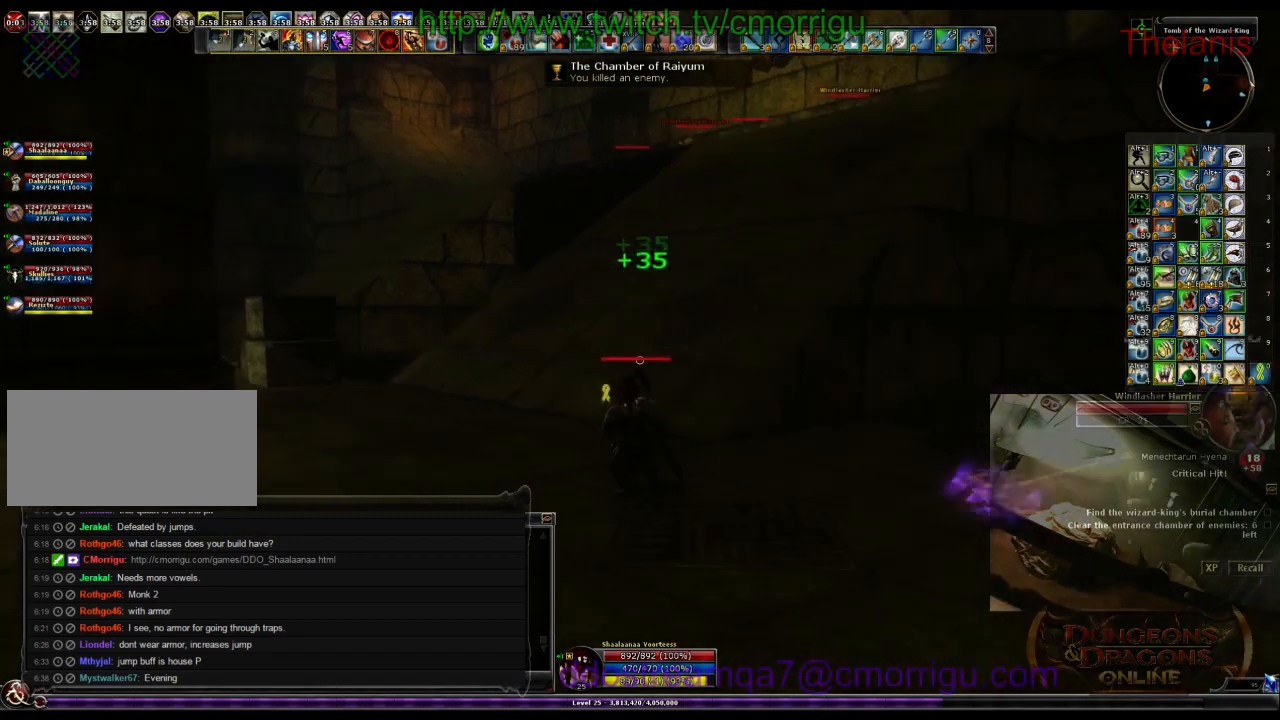
{"keys": ["w"], "events": []}
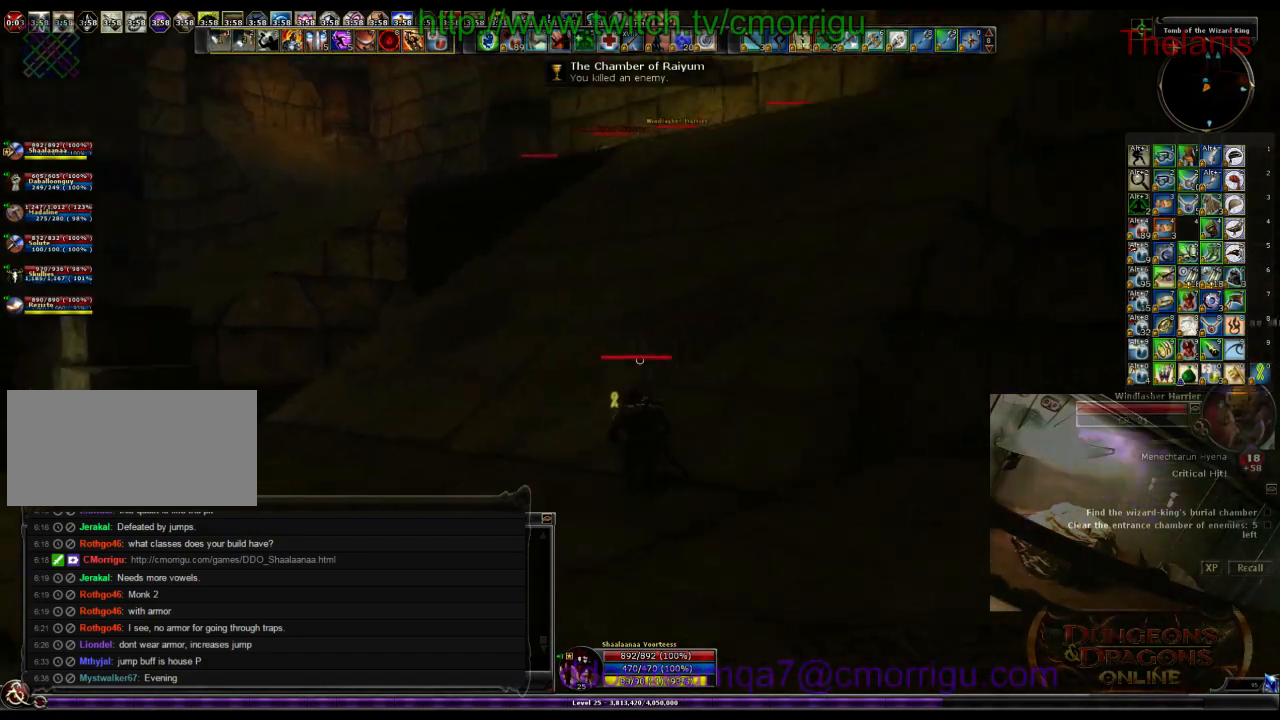
{"keys": ["a", "w"], "events": [[234, "a", "down"]]}
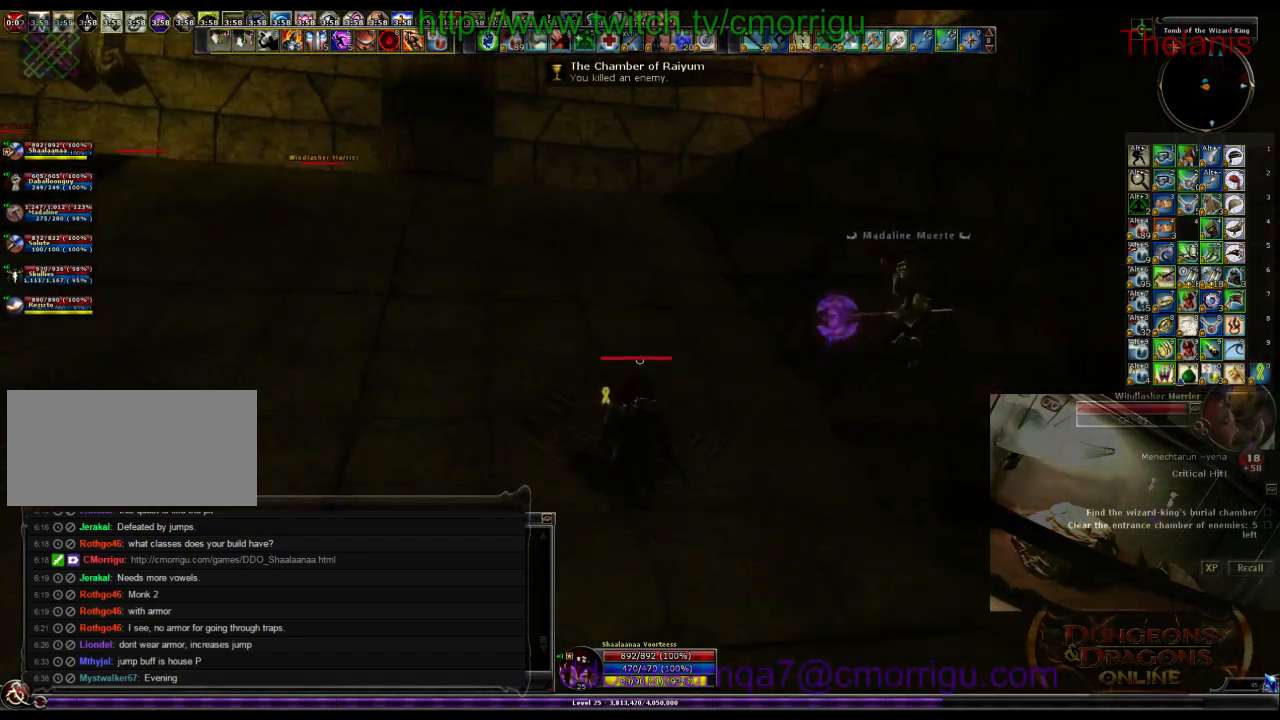
{"keys": ["w"], "events": [[167, "a", "up"]]}
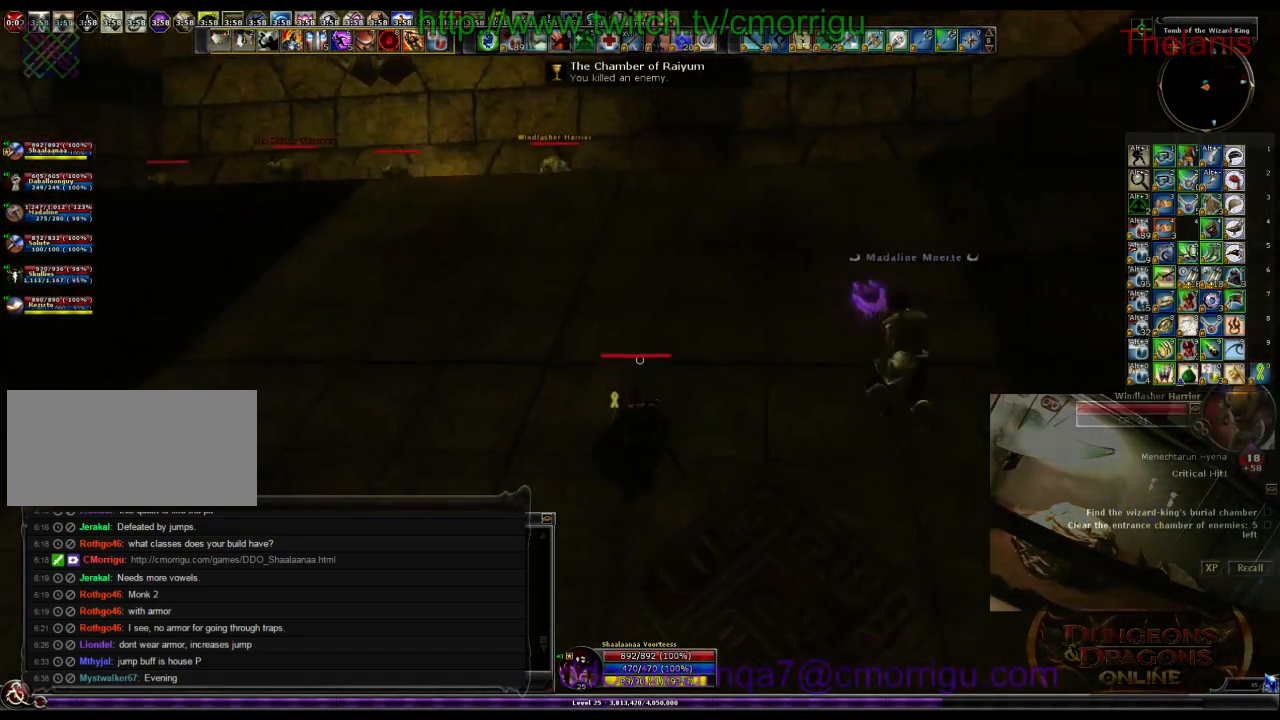
{"keys": ["w"], "events": []}
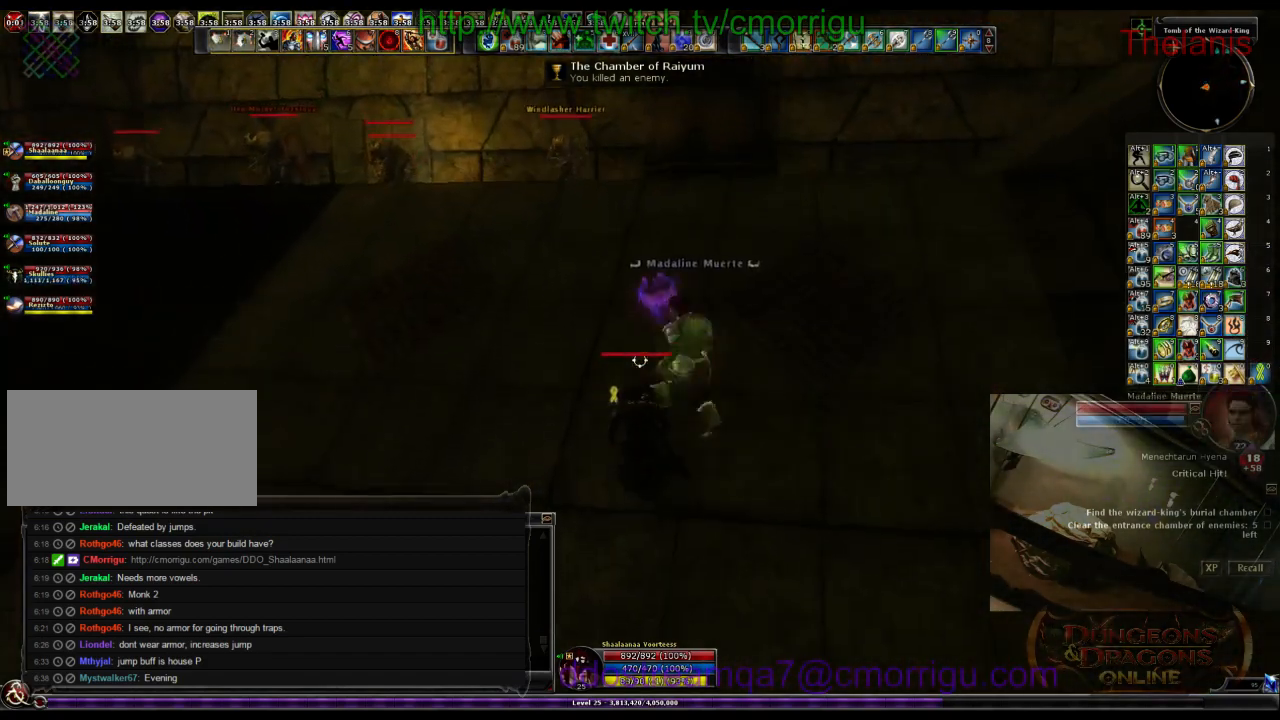
{"keys": ["w"], "events": []}
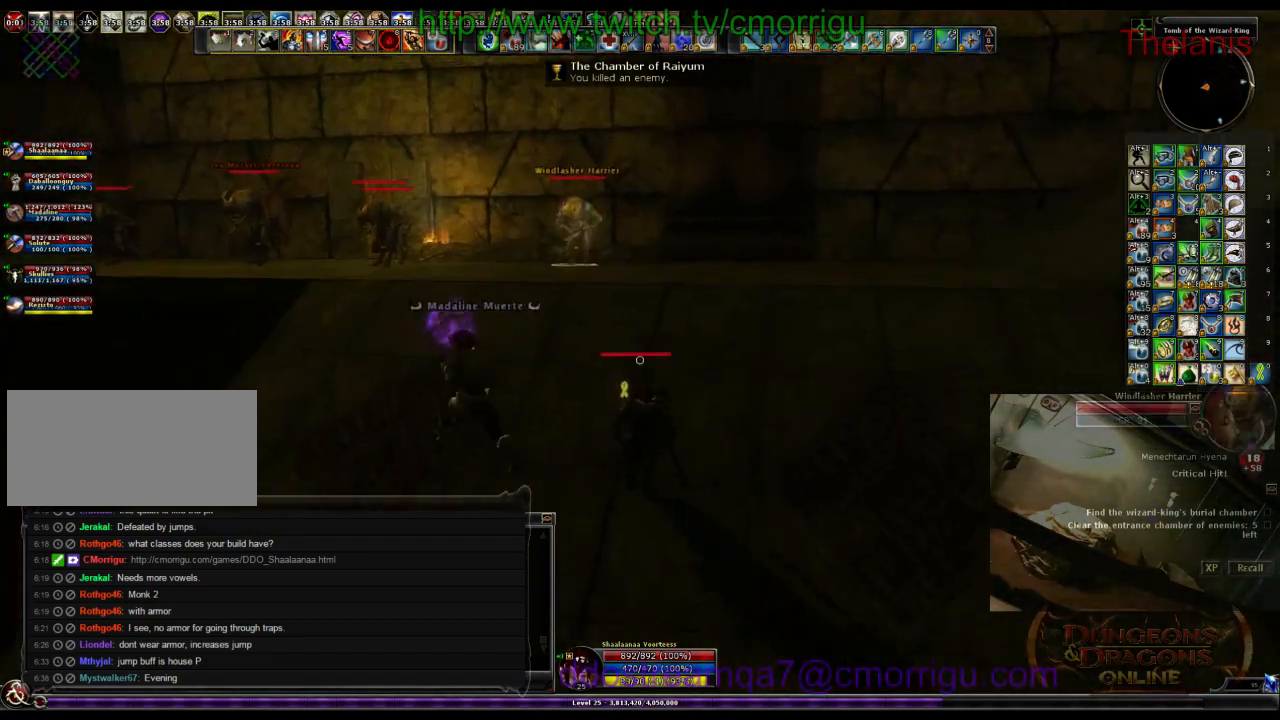
{"keys": ["w"], "events": []}
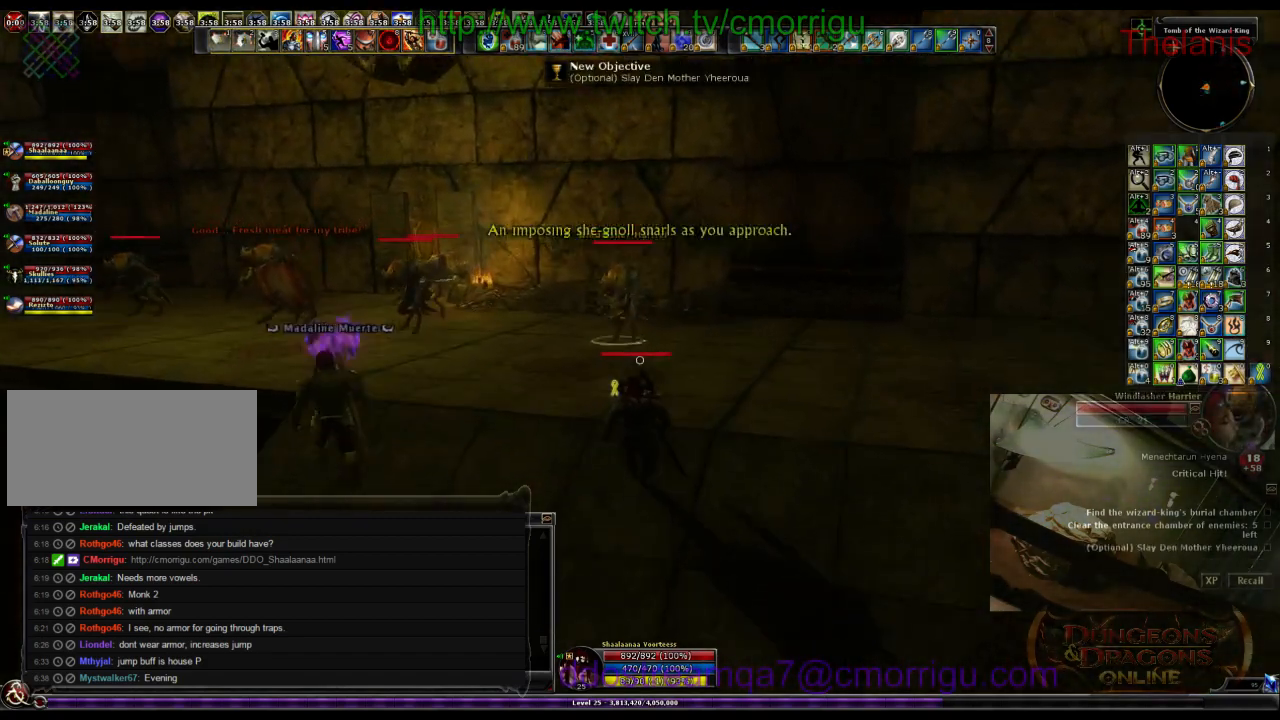
{"keys": ["w"], "events": []}
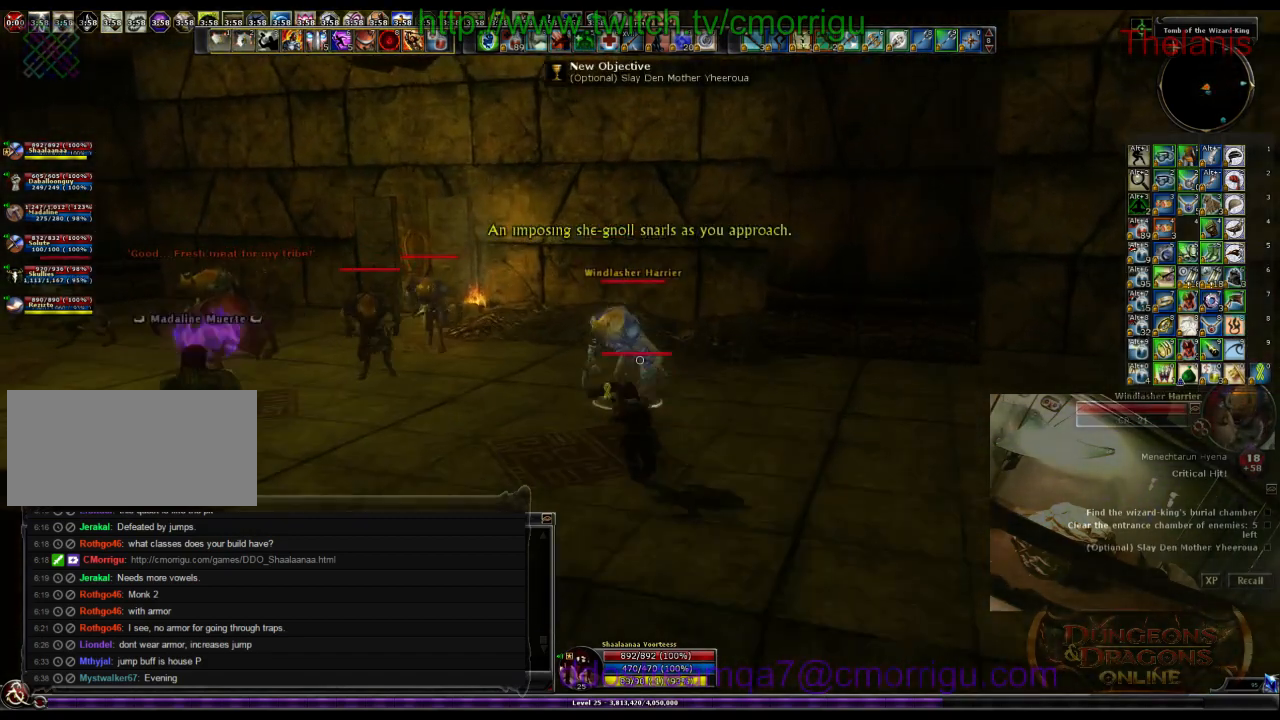
{"keys": [], "events": [[134, "1", "down"], [134, "w", "up"], [334, "1", "up"]]}
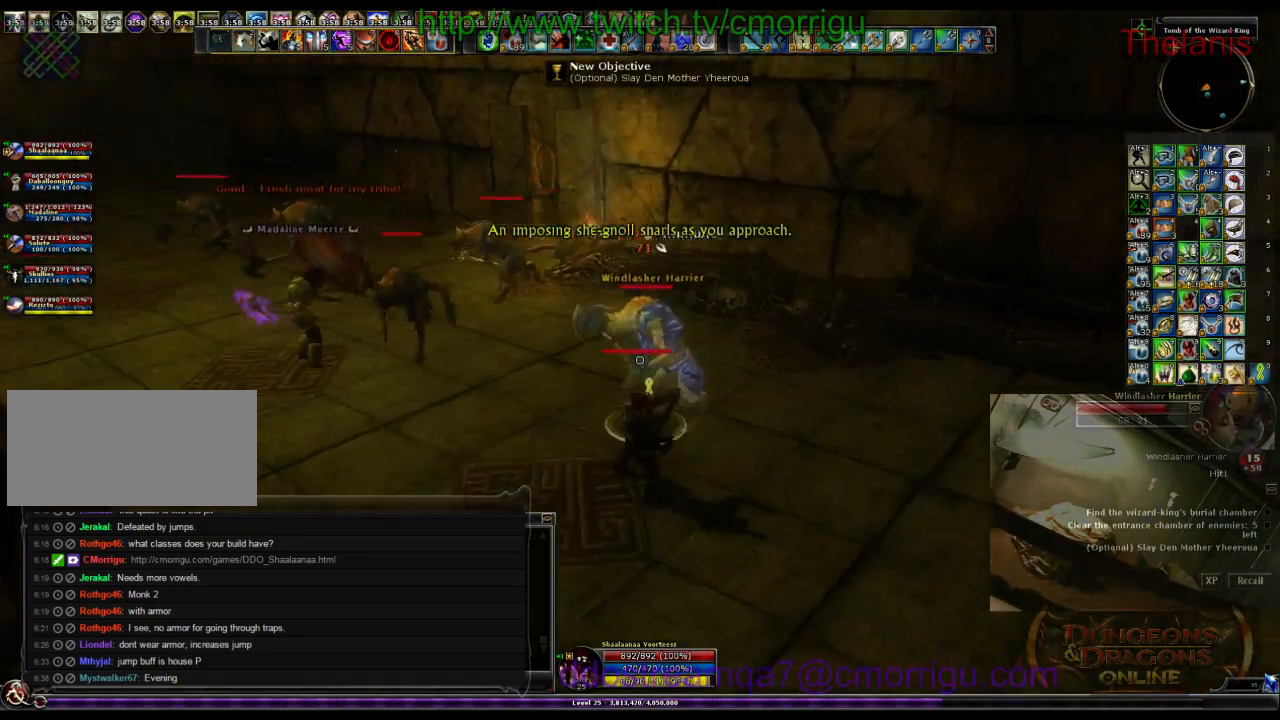
{"keys": [], "events": [[34, "2", "down"], [167, "2", "up"], [334, "w", "down"], [500, "w", "up"]]}
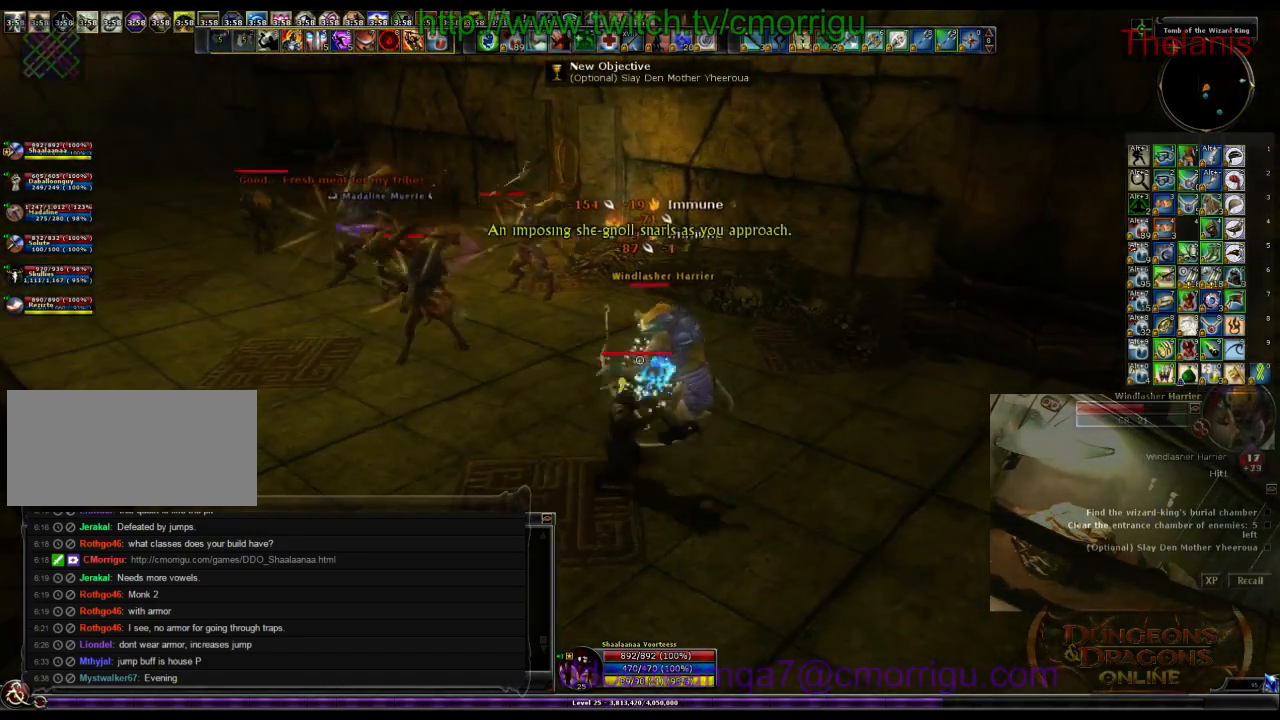
{"keys": [], "events": []}